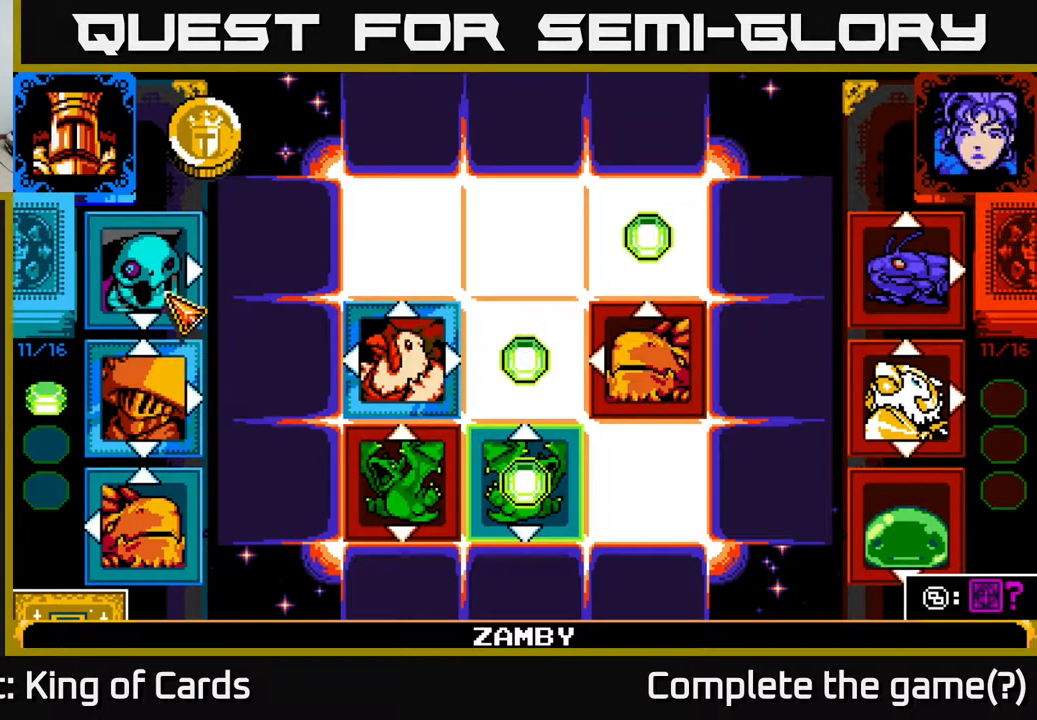
Gameplay with a controller (Xbox layout); each line is a JSON object with the inputs held at the frame after it. "events" lists button and stick changes between this image and that frame as [ms after this image, input, new state], when the widget could be followed in between. Not read: left_stick right_stick.
{"buttons": [], "events": [[233, "DPAD_DOWN", "down"], [367, "DPAD_DOWN", "up"]]}
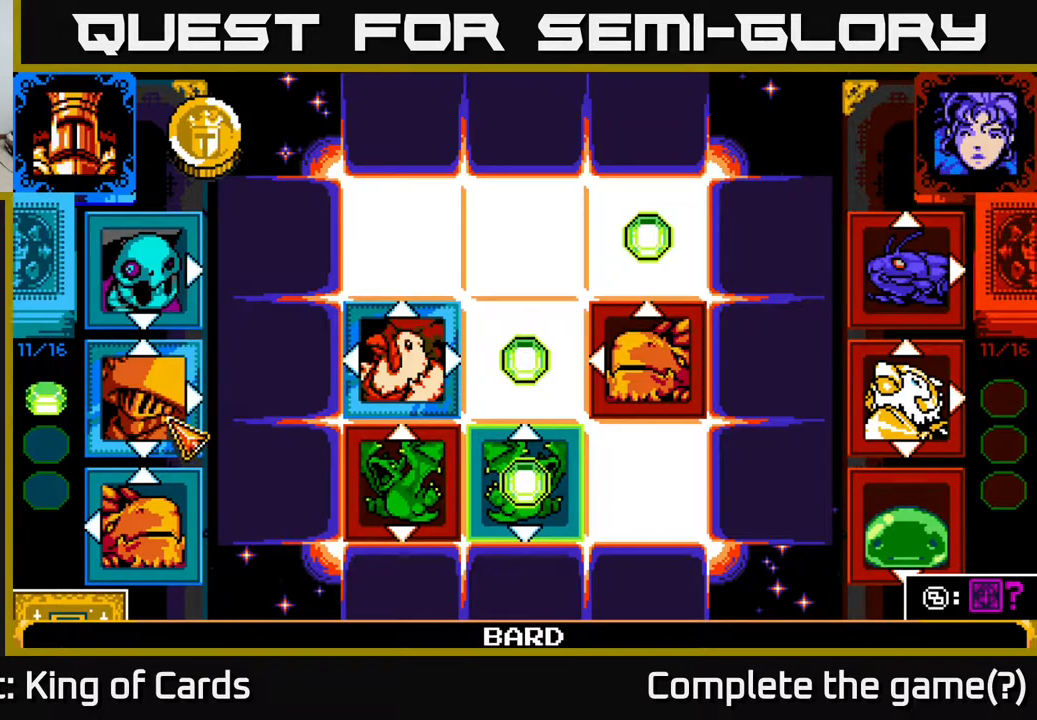
{"buttons": ["DPAD_DOWN"], "events": [[117, "A", "down"], [250, "A", "up"], [483, "DPAD_DOWN", "down"]]}
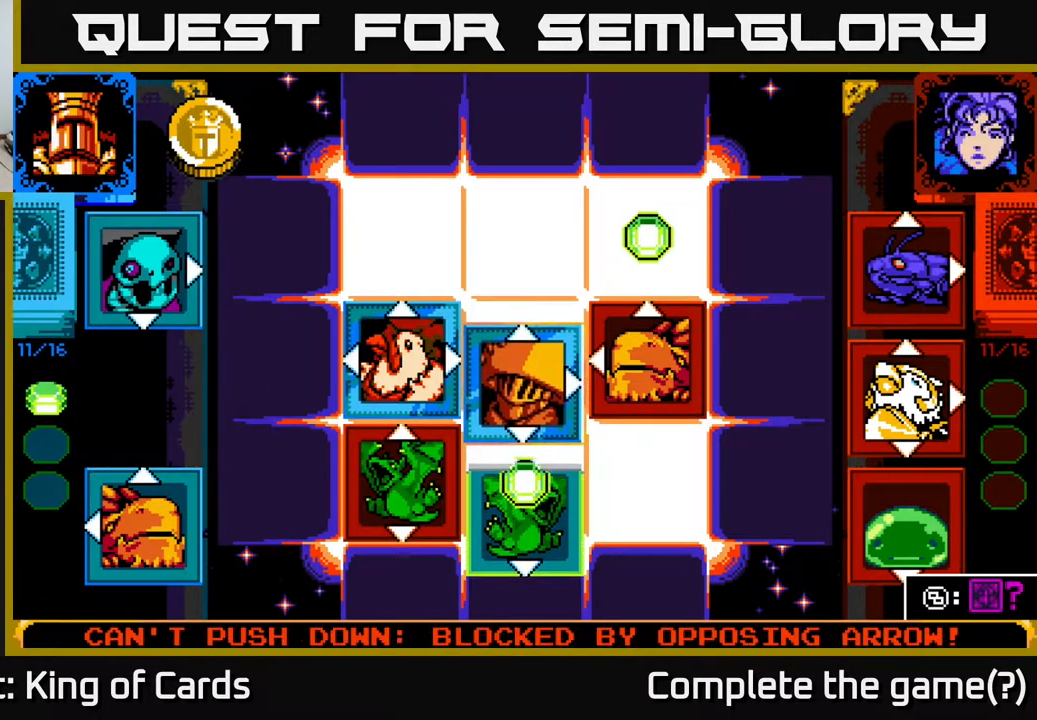
{"buttons": [], "events": [[83, "DPAD_DOWN", "up"], [367, "DPAD_RIGHT", "down"], [450, "DPAD_RIGHT", "up"]]}
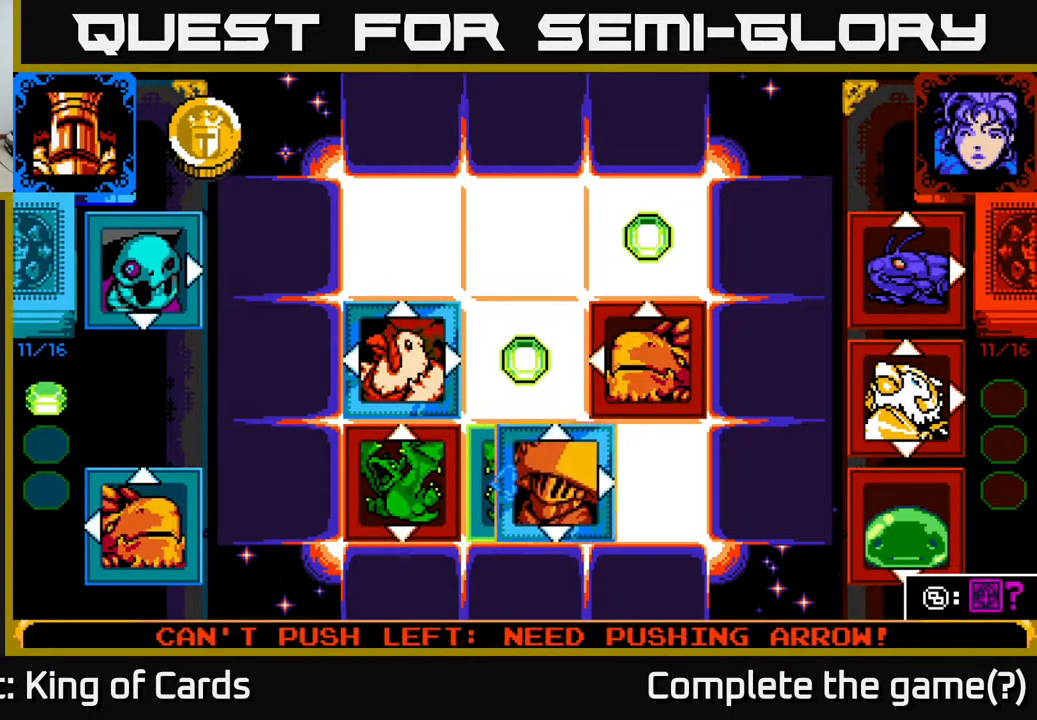
{"buttons": [], "events": [[233, "DPAD_RIGHT", "down"], [350, "DPAD_RIGHT", "up"]]}
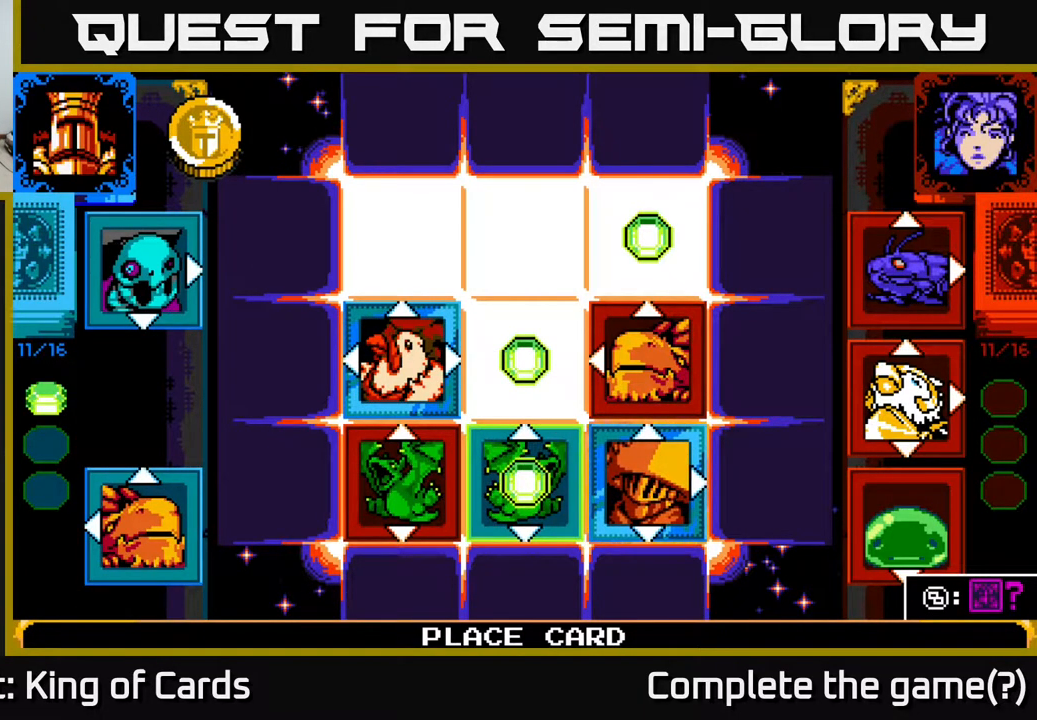
{"buttons": [], "events": [[267, "X", "down"], [417, "X", "up"]]}
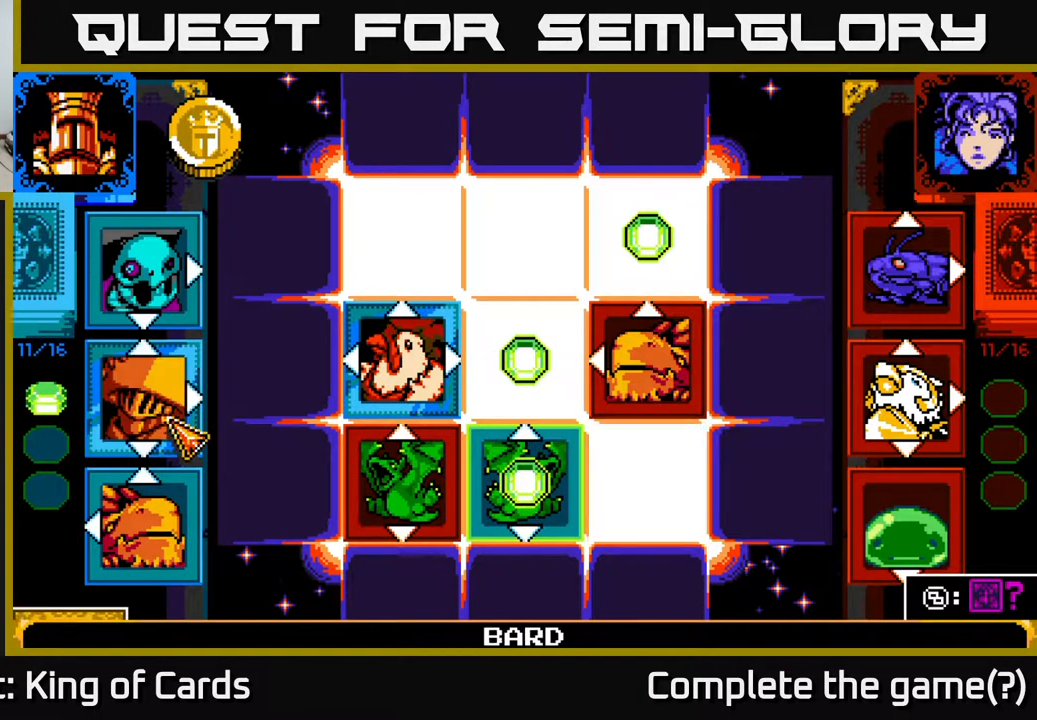
{"buttons": ["DPAD_RIGHT"], "events": [[67, "DPAD_DOWN", "down"], [167, "DPAD_DOWN", "up"], [300, "A", "down"], [433, "A", "up"], [467, "DPAD_RIGHT", "down"]]}
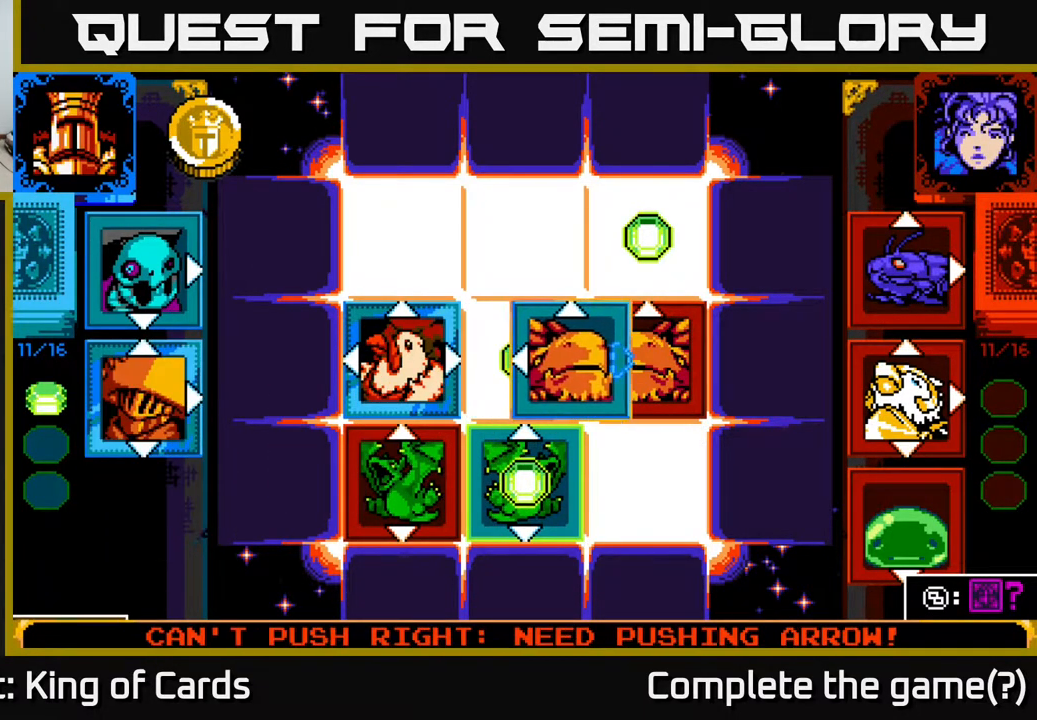
{"buttons": ["DPAD_DOWN"], "events": [[50, "DPAD_RIGHT", "up"], [200, "DPAD_RIGHT", "down"], [217, "DPAD_DOWN", "down"], [267, "DPAD_RIGHT", "up"], [333, "DPAD_DOWN", "up"], [450, "DPAD_DOWN", "down"]]}
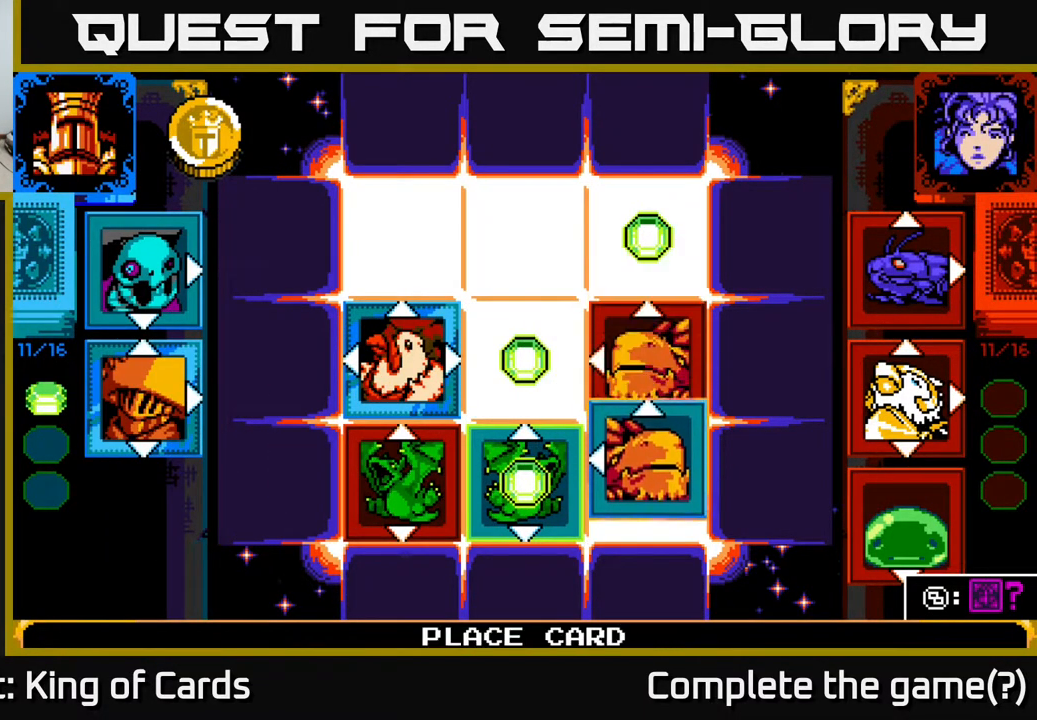
{"buttons": [], "events": [[33, "DPAD_DOWN", "up"], [267, "DPAD_UP", "down"], [367, "DPAD_UP", "up"]]}
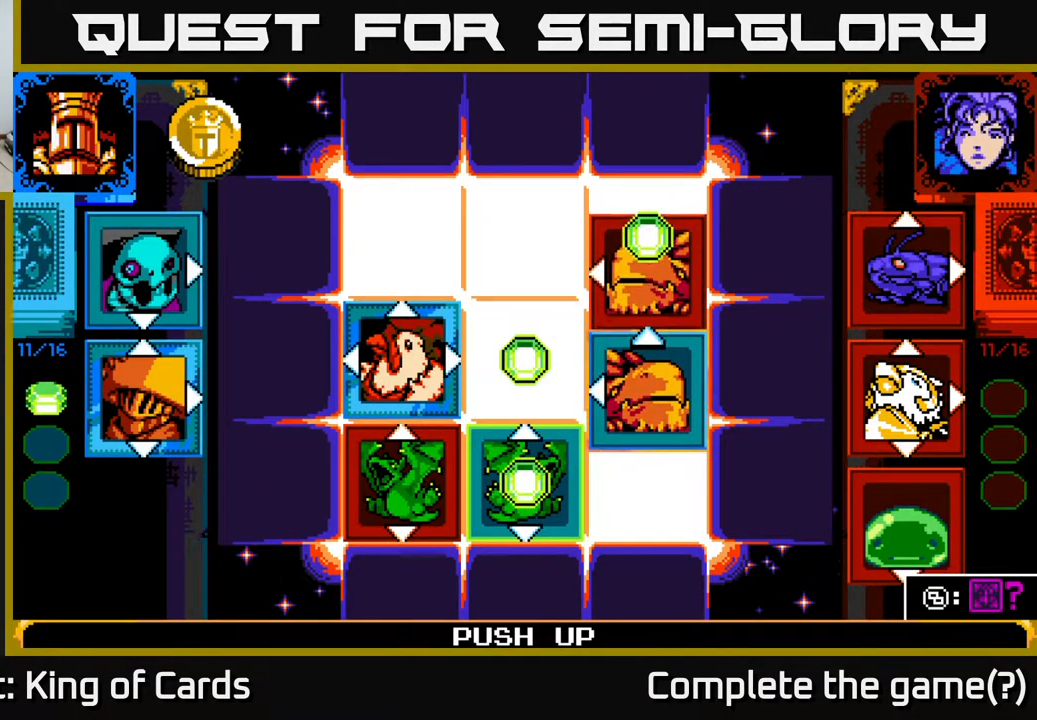
{"buttons": ["A"], "events": [[367, "A", "down"]]}
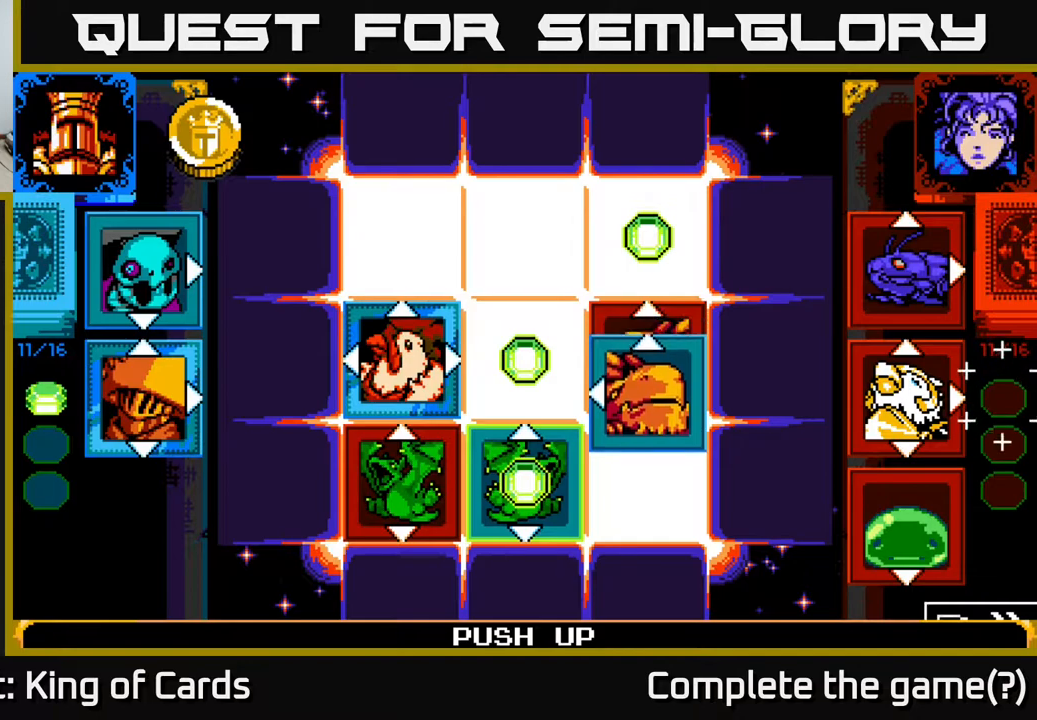
{"buttons": [], "events": [[67, "A", "up"]]}
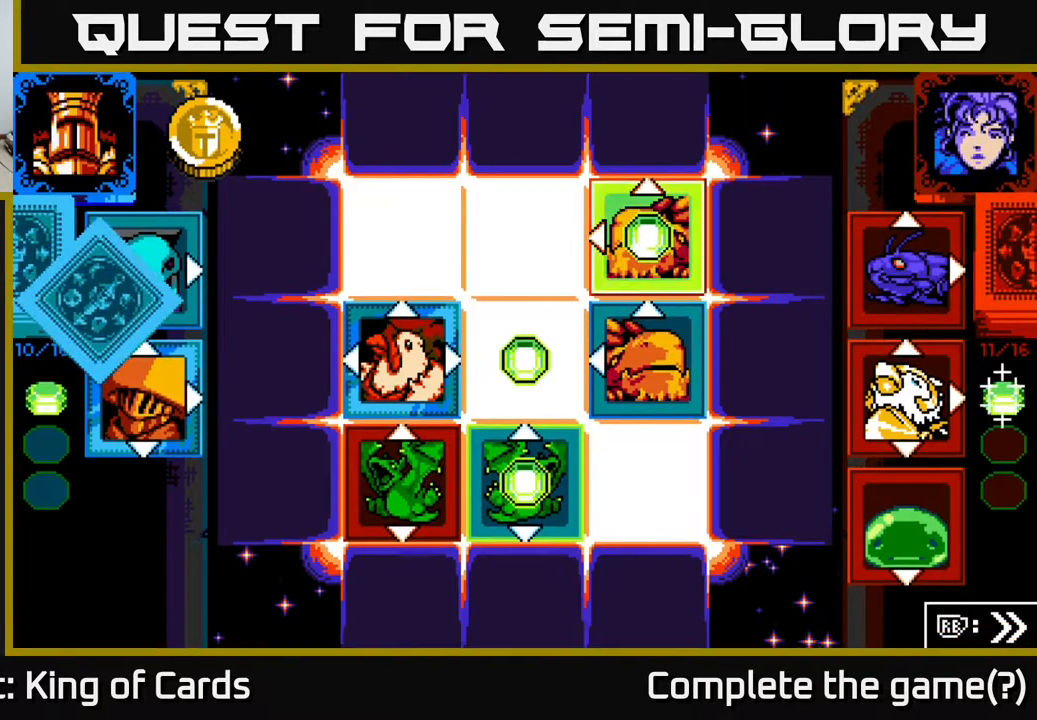
{"buttons": [], "events": []}
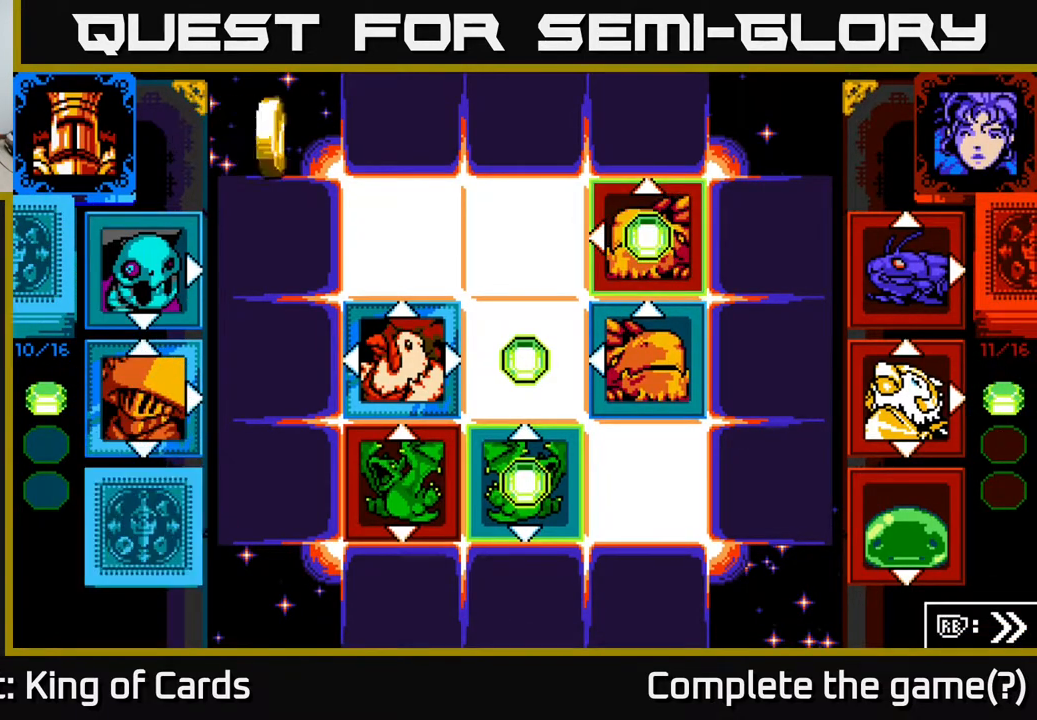
{"buttons": [], "events": []}
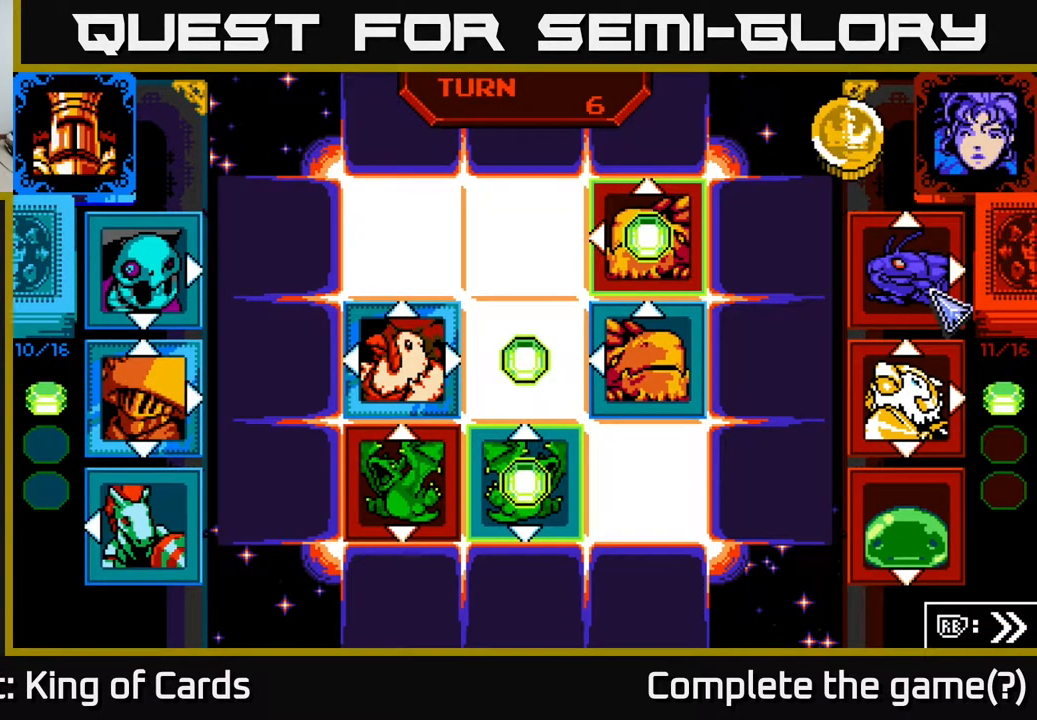
{"buttons": [], "events": []}
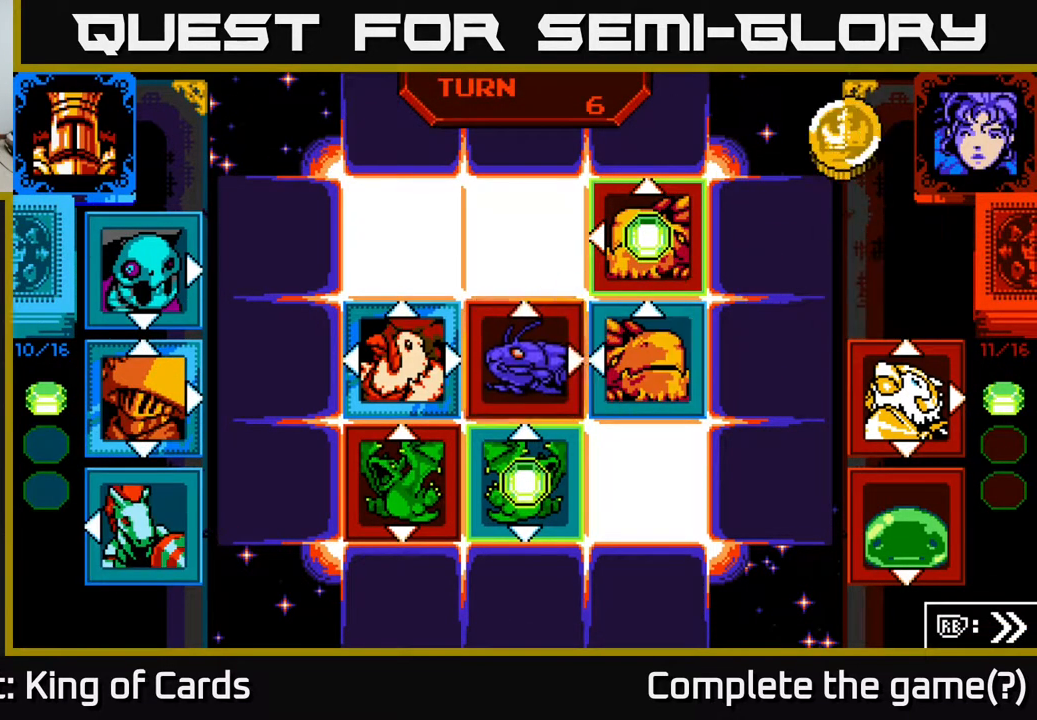
{"buttons": [], "events": []}
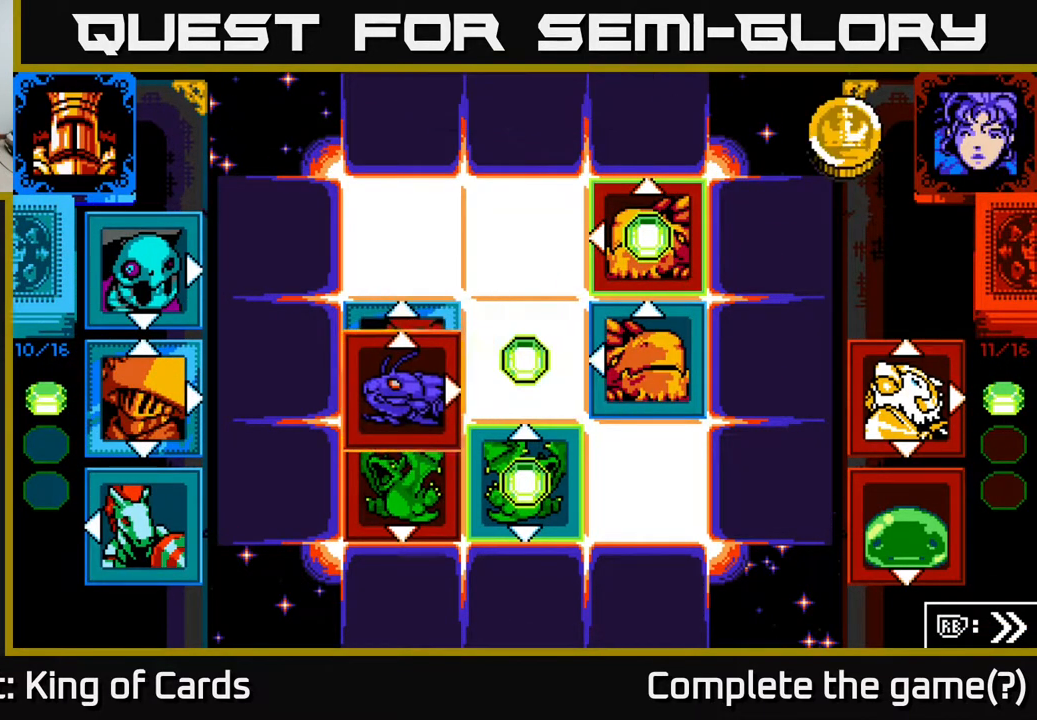
{"buttons": [], "events": []}
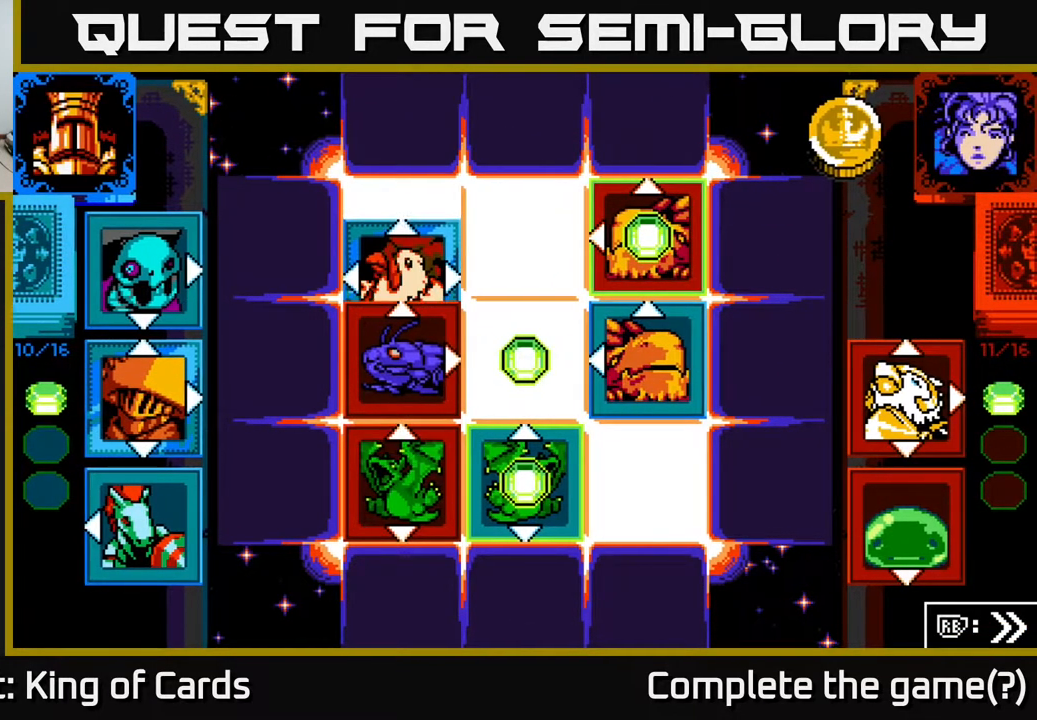
{"buttons": [], "events": []}
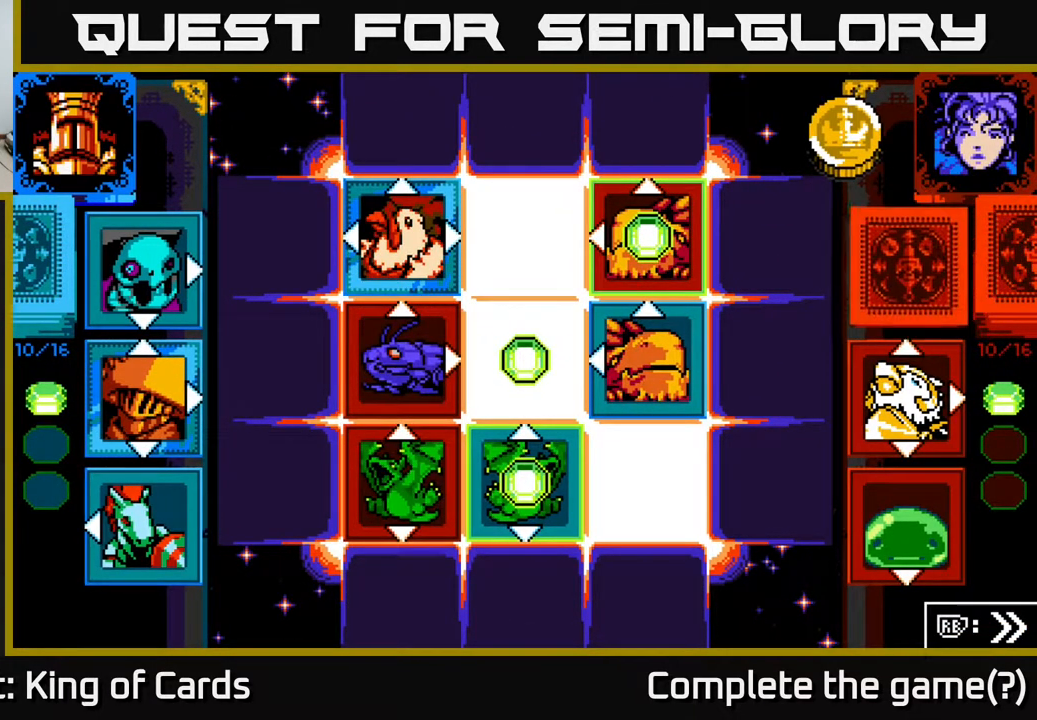
{"buttons": [], "events": []}
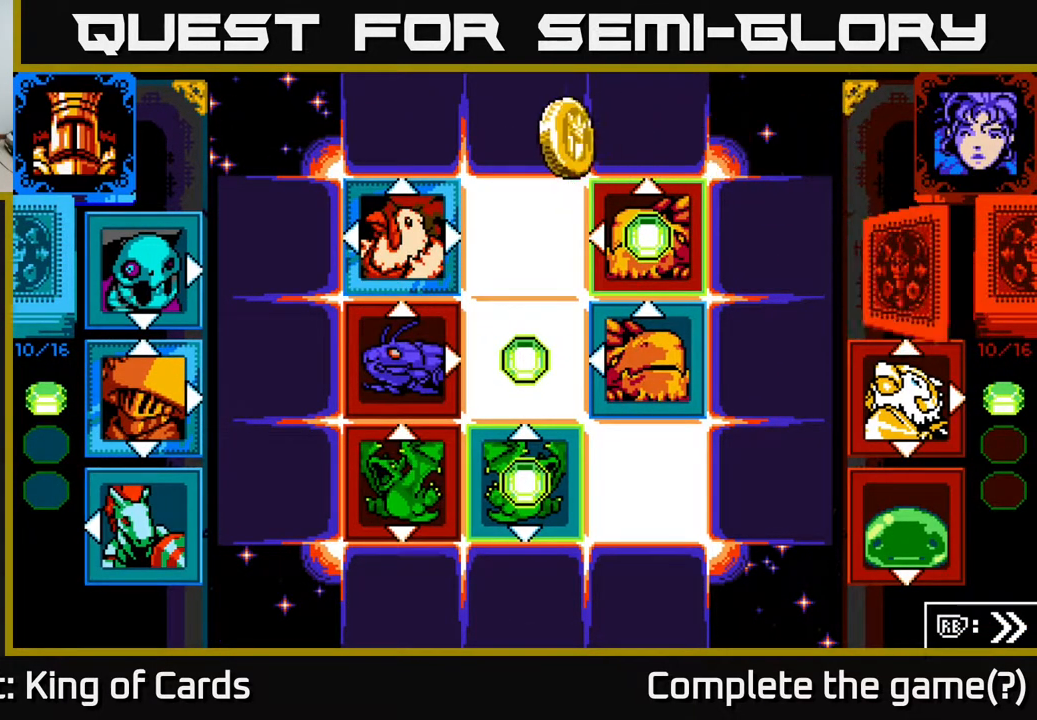
{"buttons": [], "events": []}